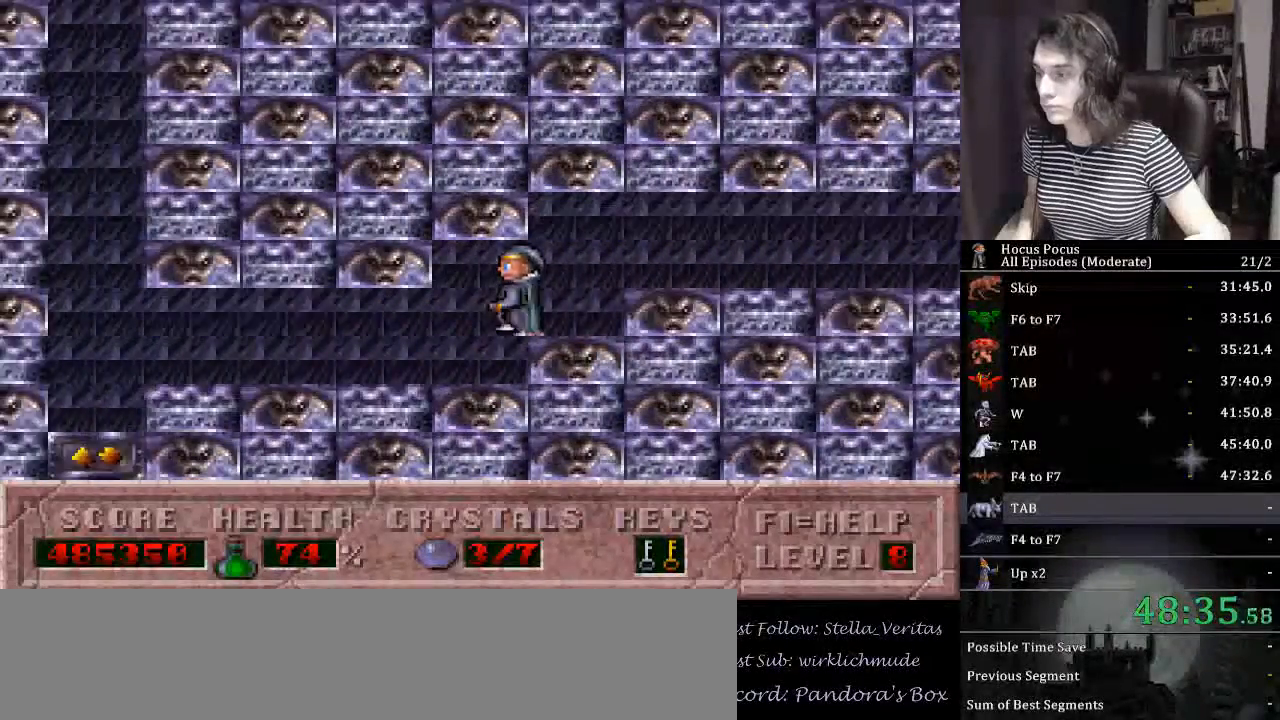
Gameplay with keyboard; each line is a JSON object with the keys held at the frame after it. "events" lists presses ("down") and releases ("up") of "a", "alt_l", "alt_r", "caps_lock", "ctrl_l", "ctrl_r", "d", "down", "e", "escape", "f", "f1", "f10", "f11", "f12", "f2", "f3", "f4", "f5", "f6", "f7", "f8", "f9", "left", "q", "r", "right", "s", "shift_l", "shift_r", "space", "tab", "up" and "w" between this image and that frame as [ms after this image, input, new state], when the widget could be followed in between. No other keys are recorded. Mouse input is not recorded.
{"keys": ["left"], "events": []}
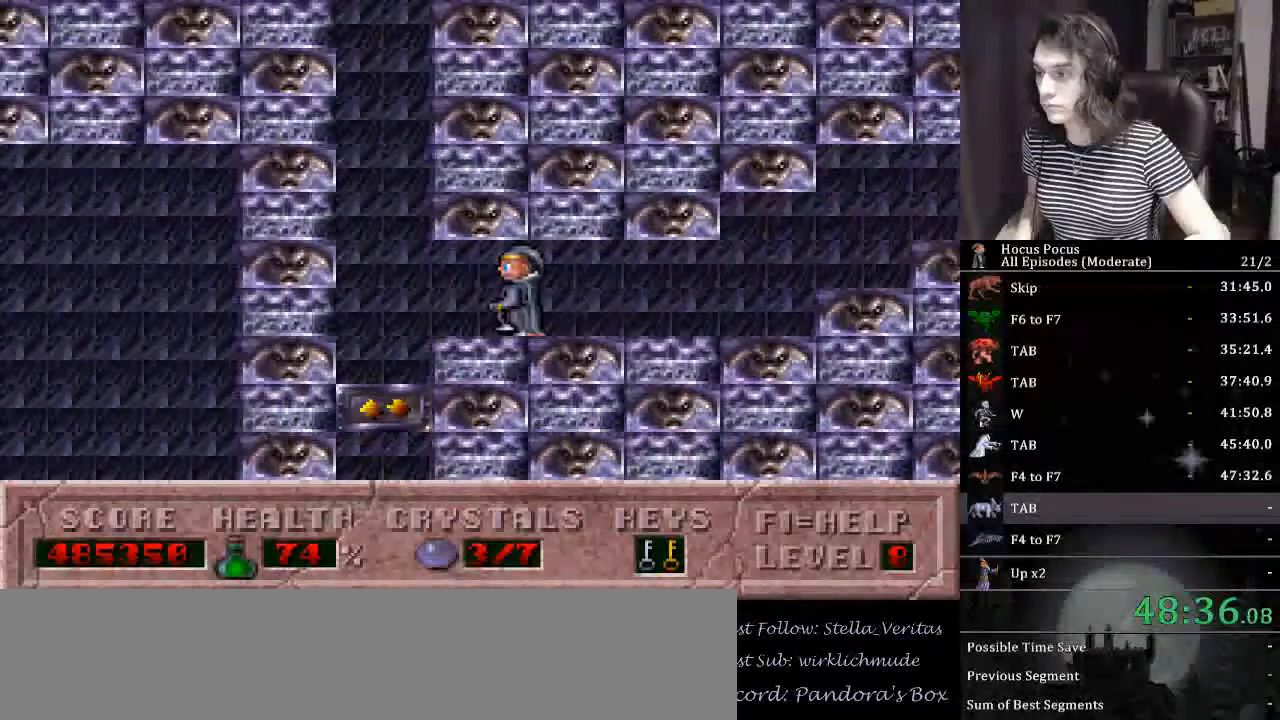
{"keys": ["right", "up"], "events": [[200, "up", "down"], [300, "left", "up"], [434, "right", "down"]]}
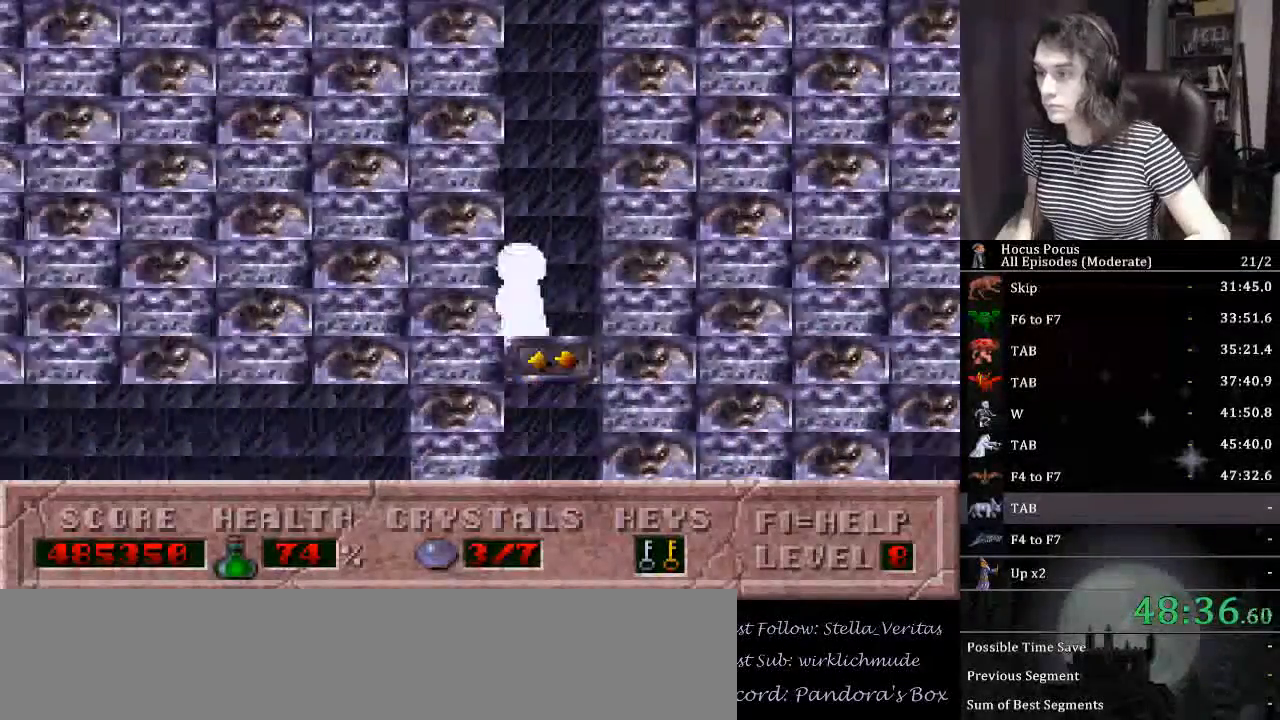
{"keys": ["right"], "events": [[500, "up", "up"]]}
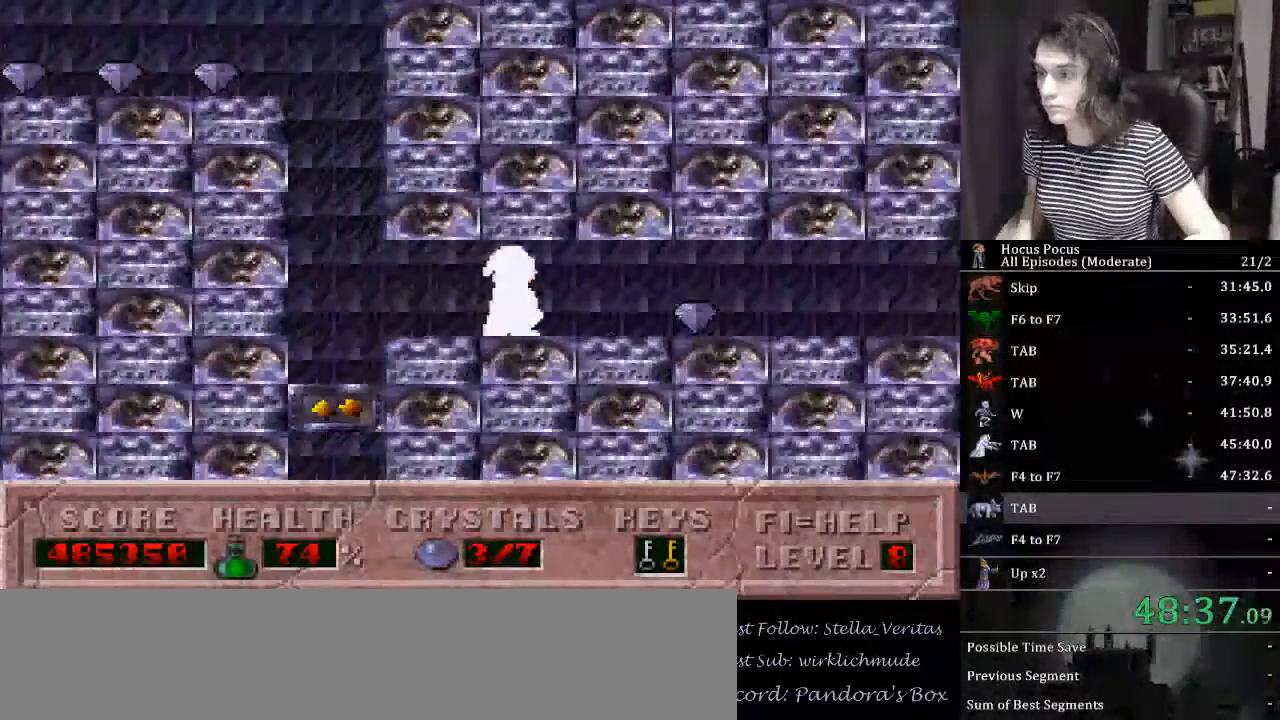
{"keys": ["right"], "events": []}
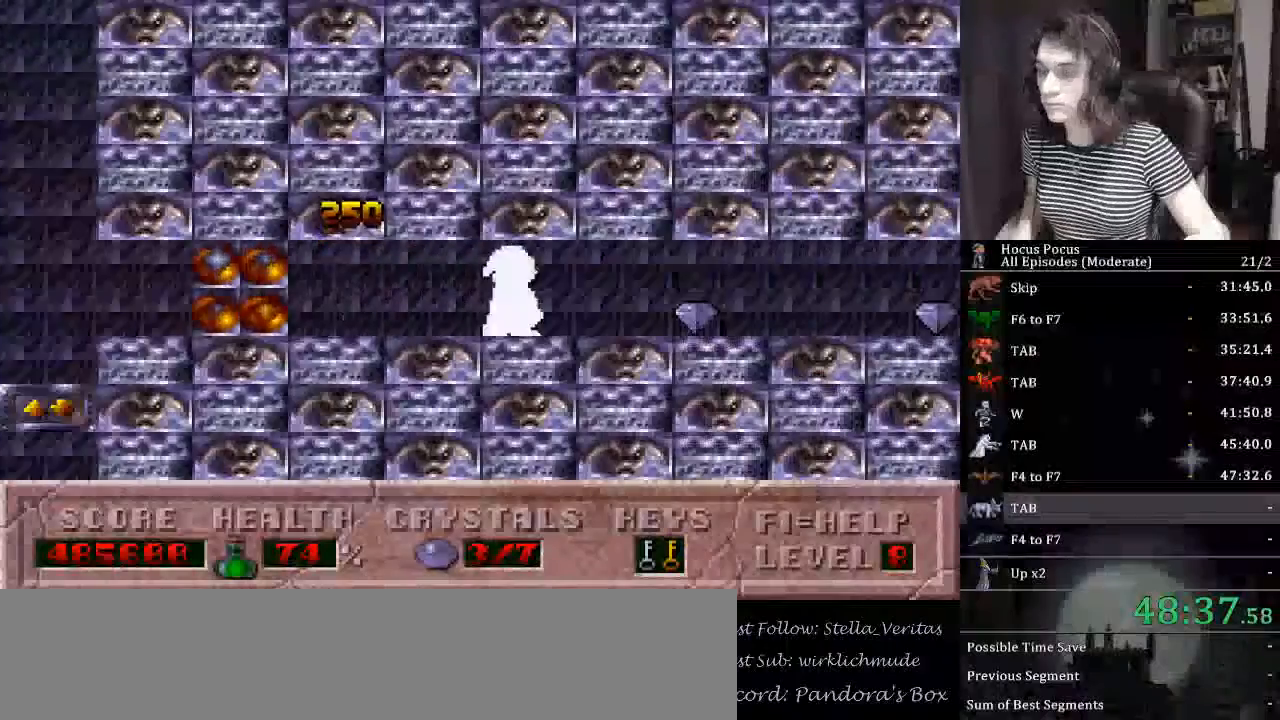
{"keys": ["right"], "events": []}
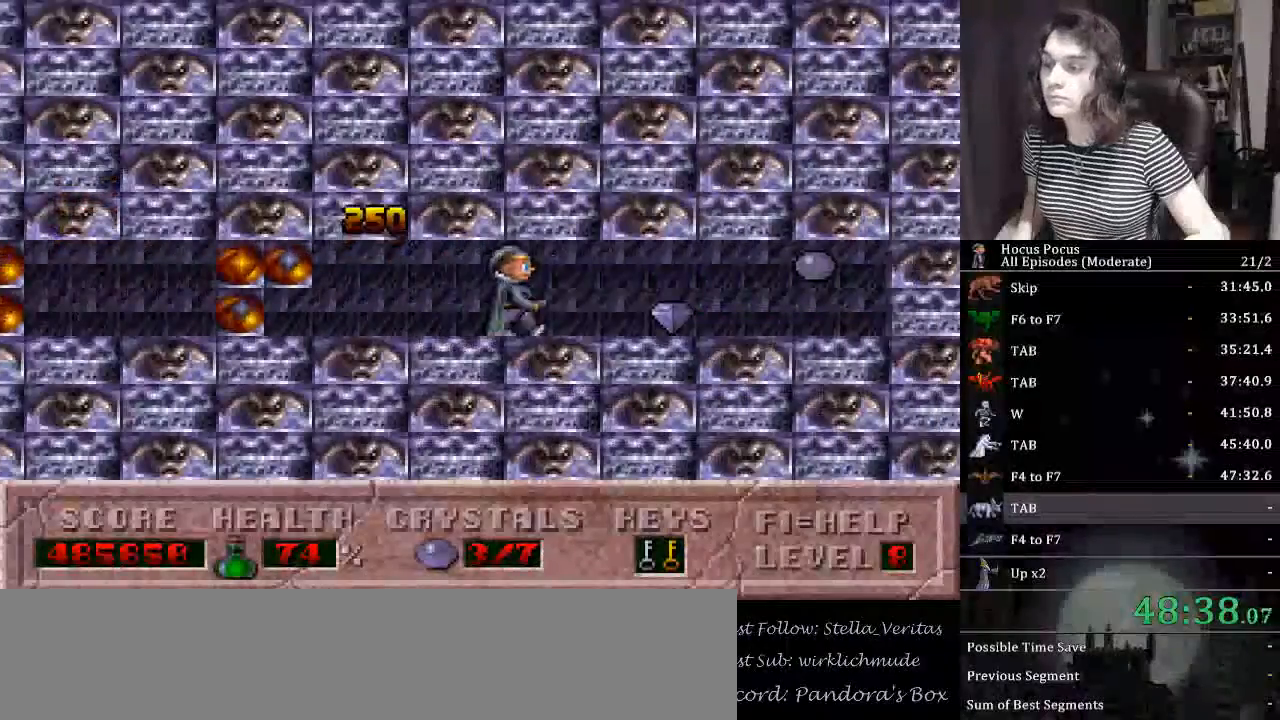
{"keys": ["alt_l", "left"], "events": [[400, "left", "down"], [434, "right", "up"], [500, "alt_l", "down"]]}
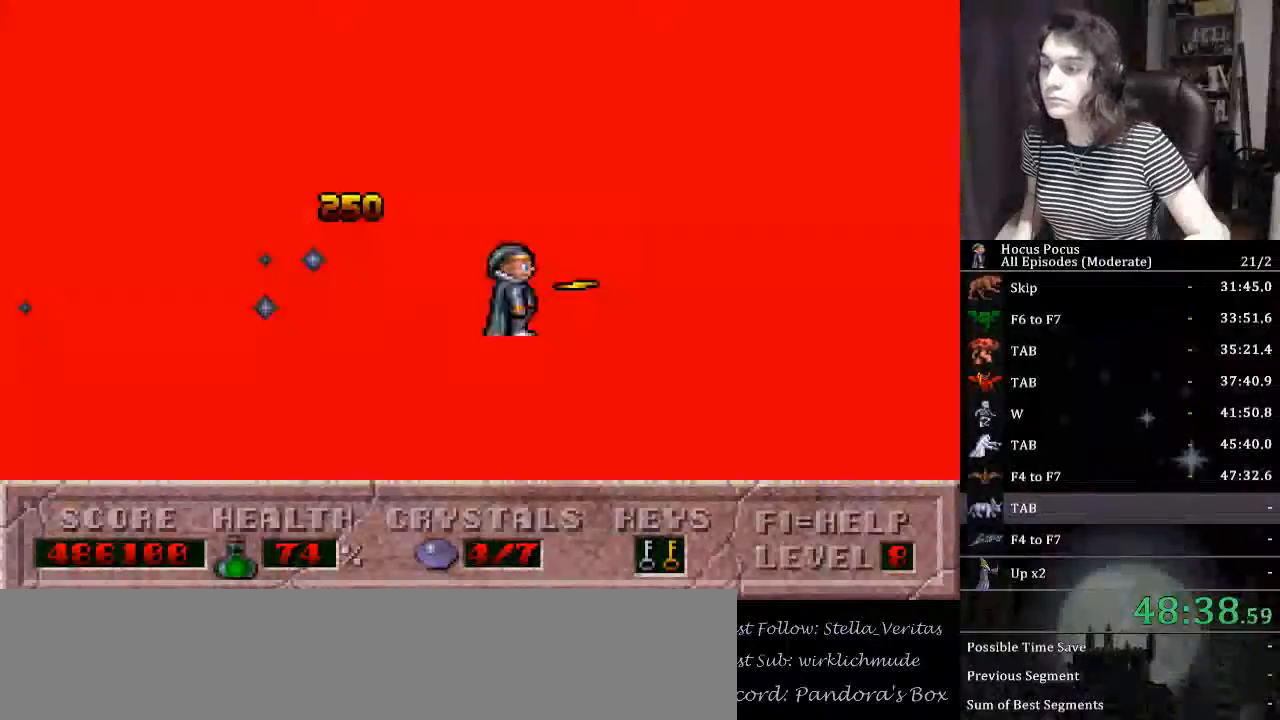
{"keys": ["alt_l", "left"], "events": []}
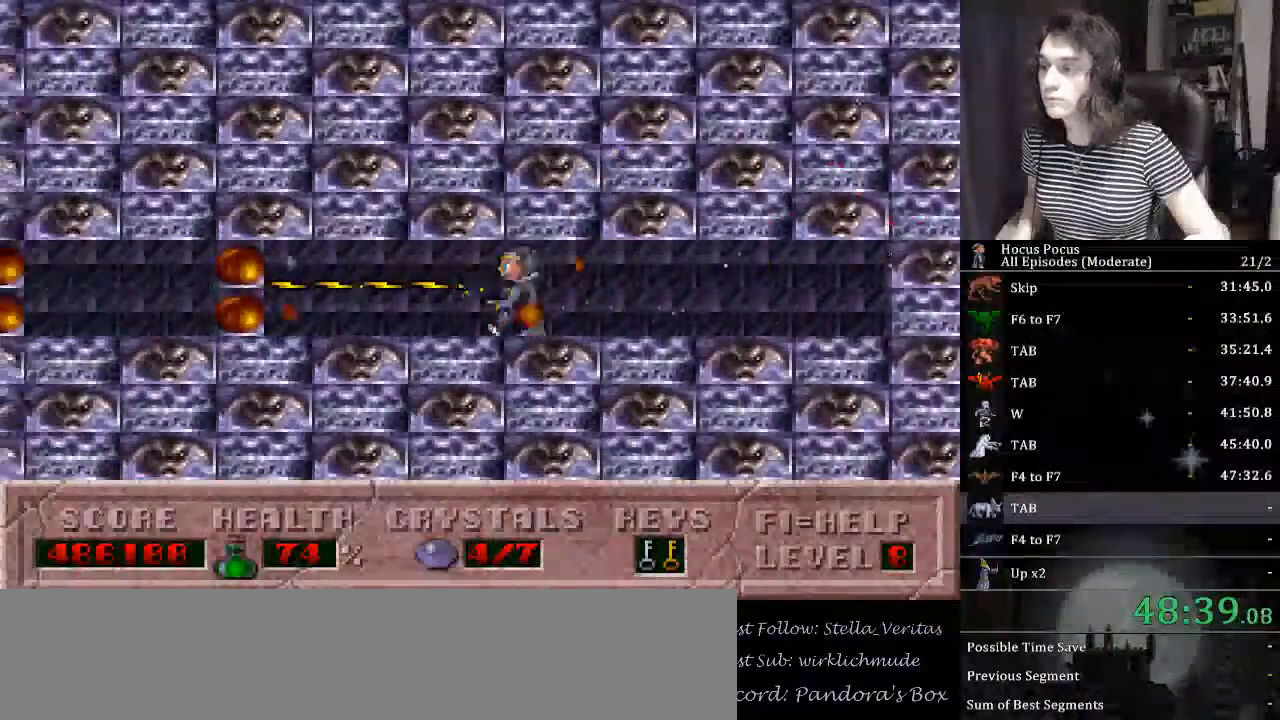
{"keys": ["alt_l", "left"], "events": []}
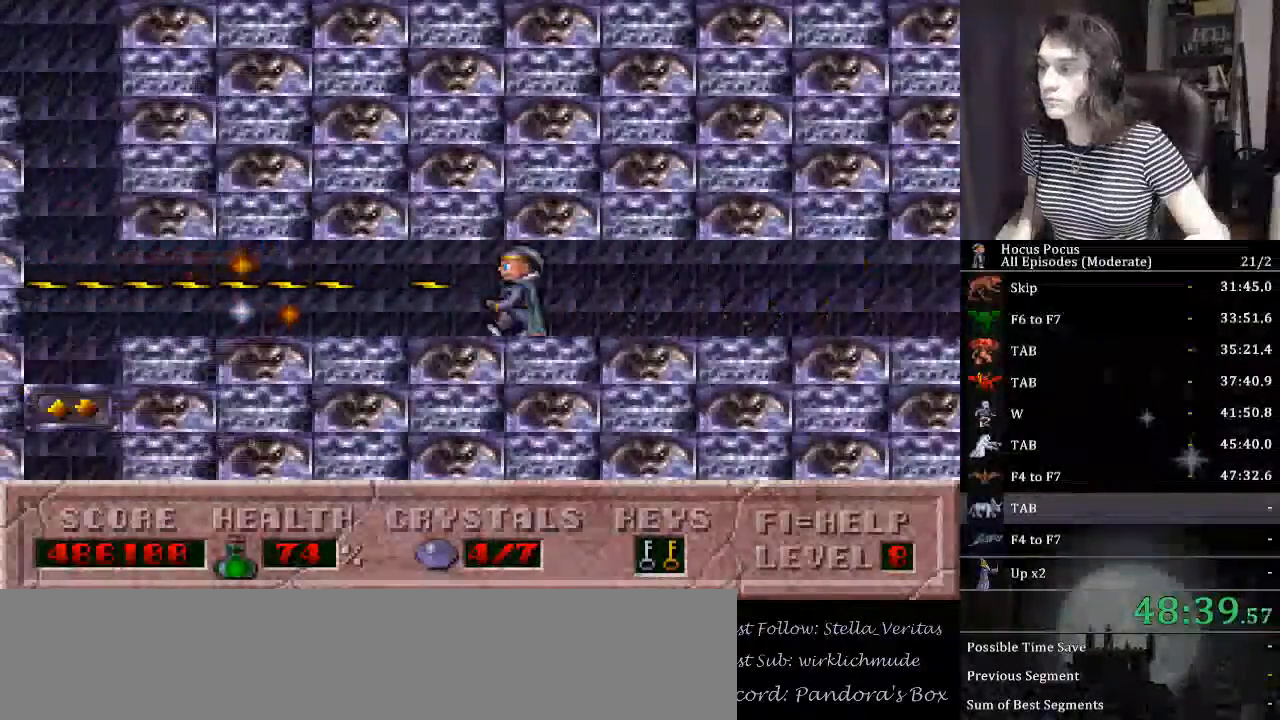
{"keys": ["left"], "events": [[167, "alt_l", "up"]]}
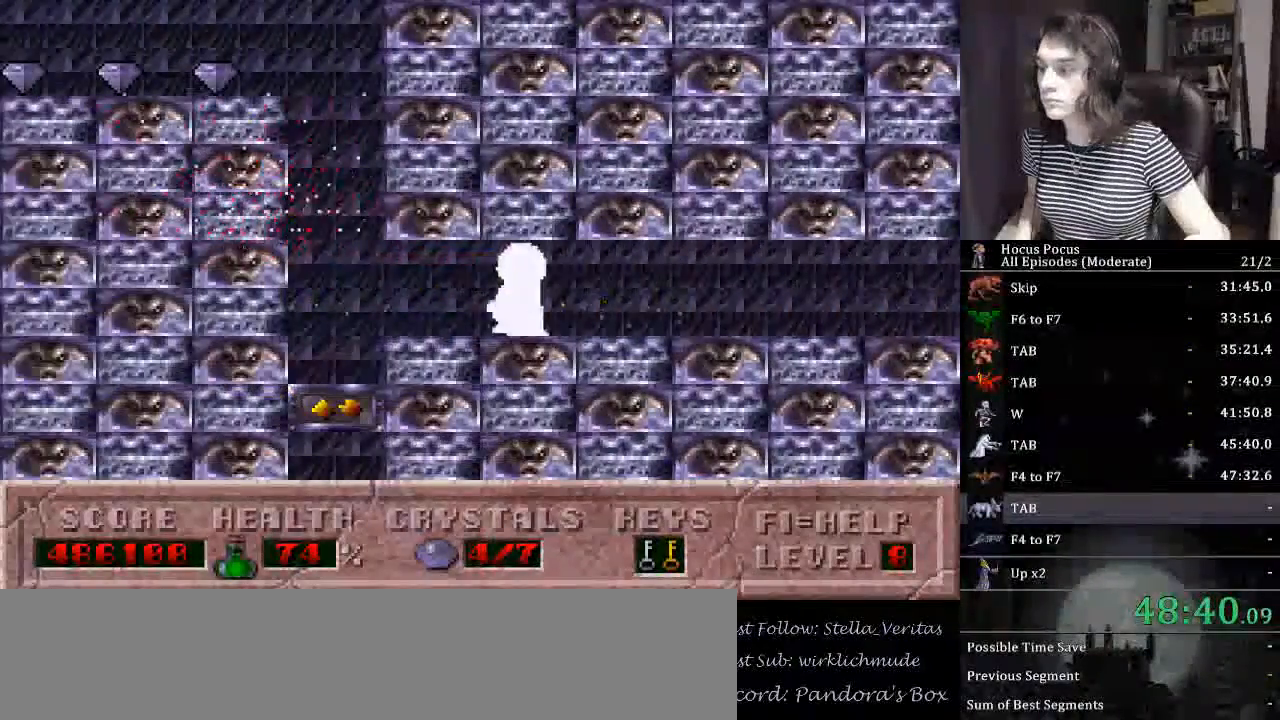
{"keys": ["left", "up"], "events": [[167, "up", "down"]]}
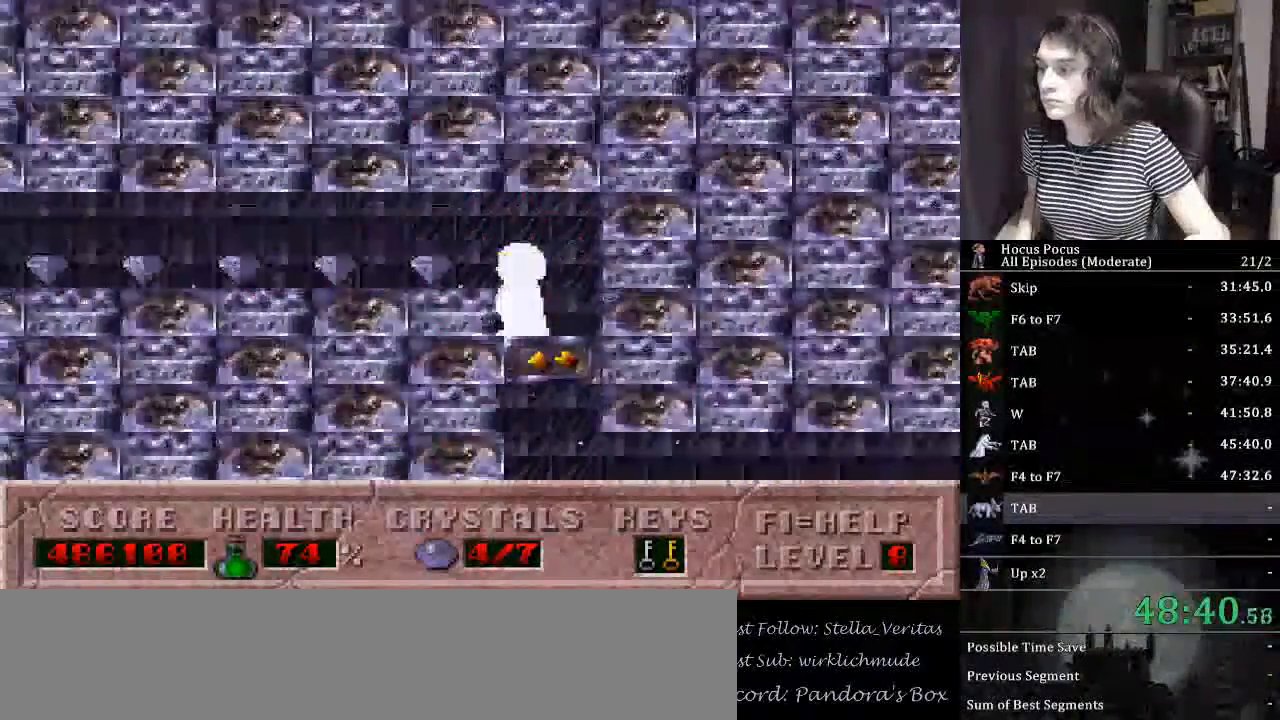
{"keys": ["left"], "events": [[300, "up", "up"]]}
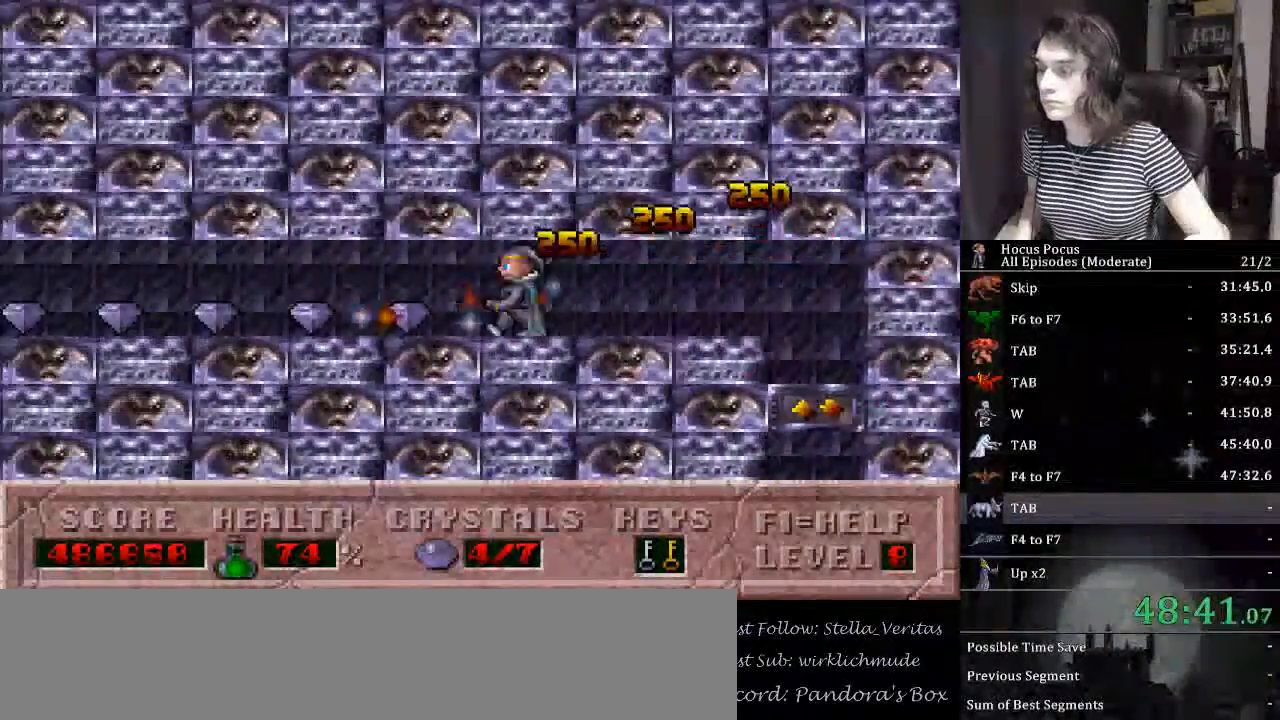
{"keys": ["left"], "events": []}
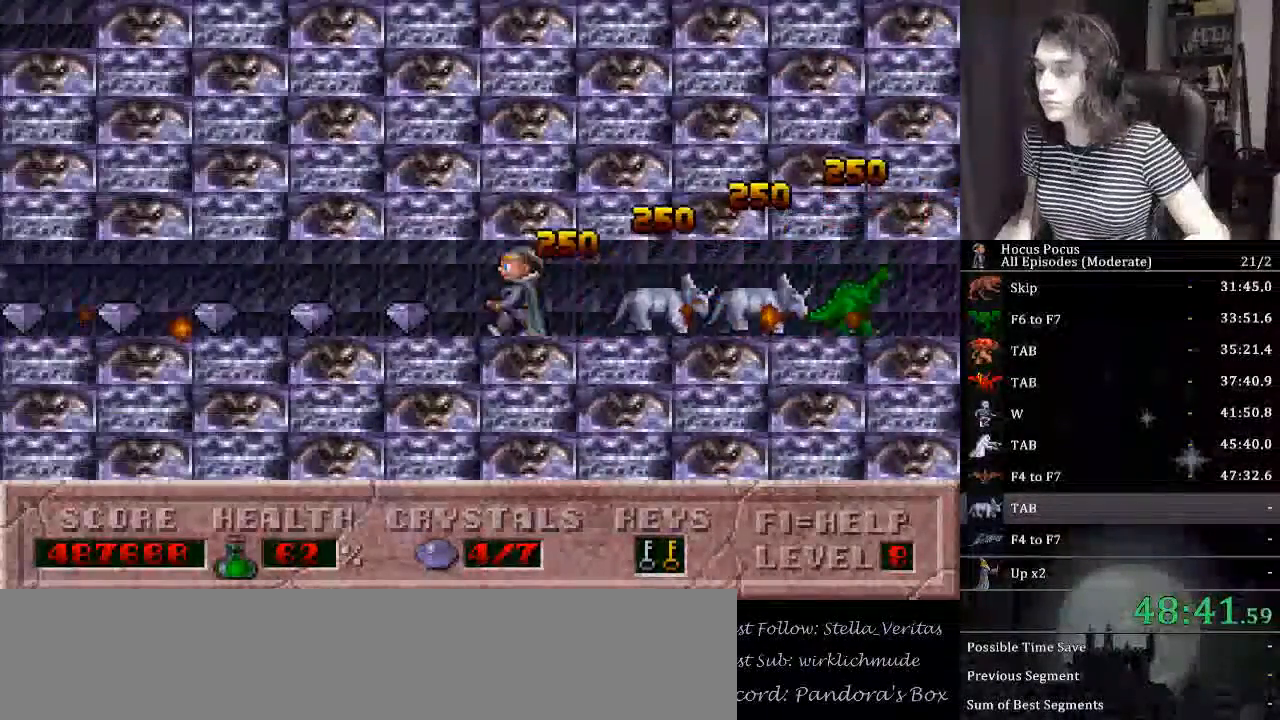
{"keys": ["left"], "events": []}
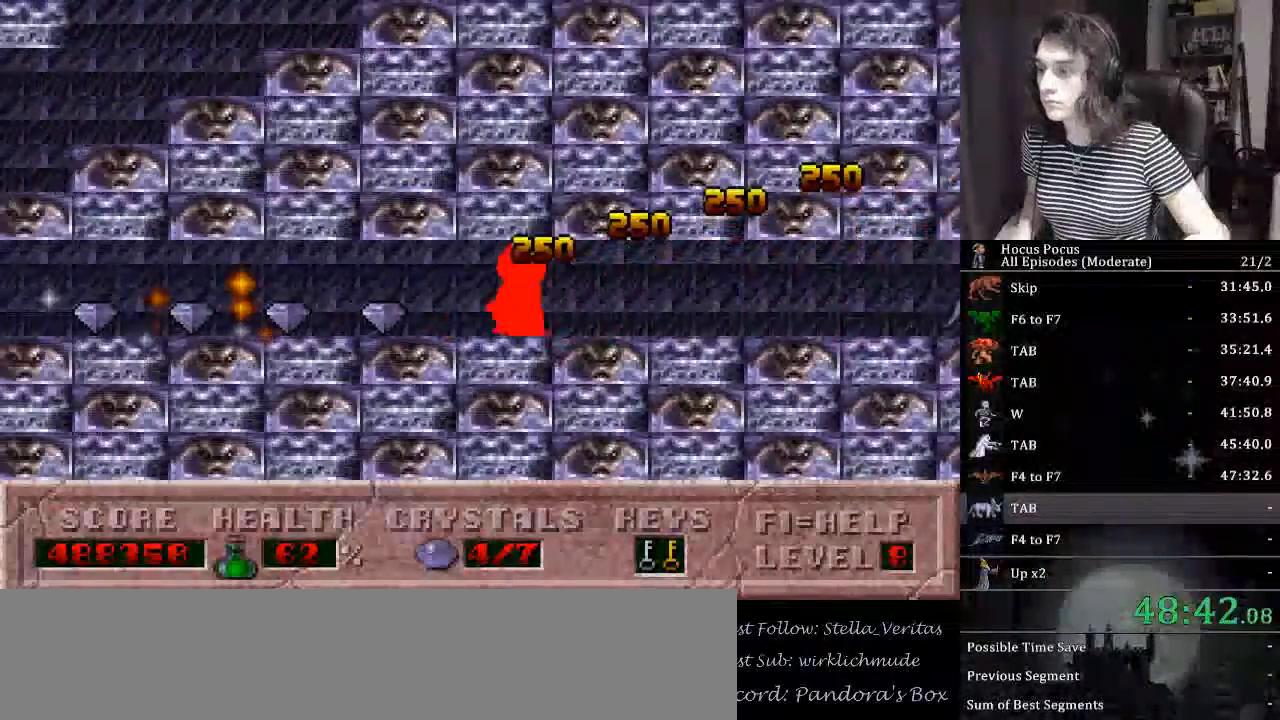
{"keys": ["left"], "events": []}
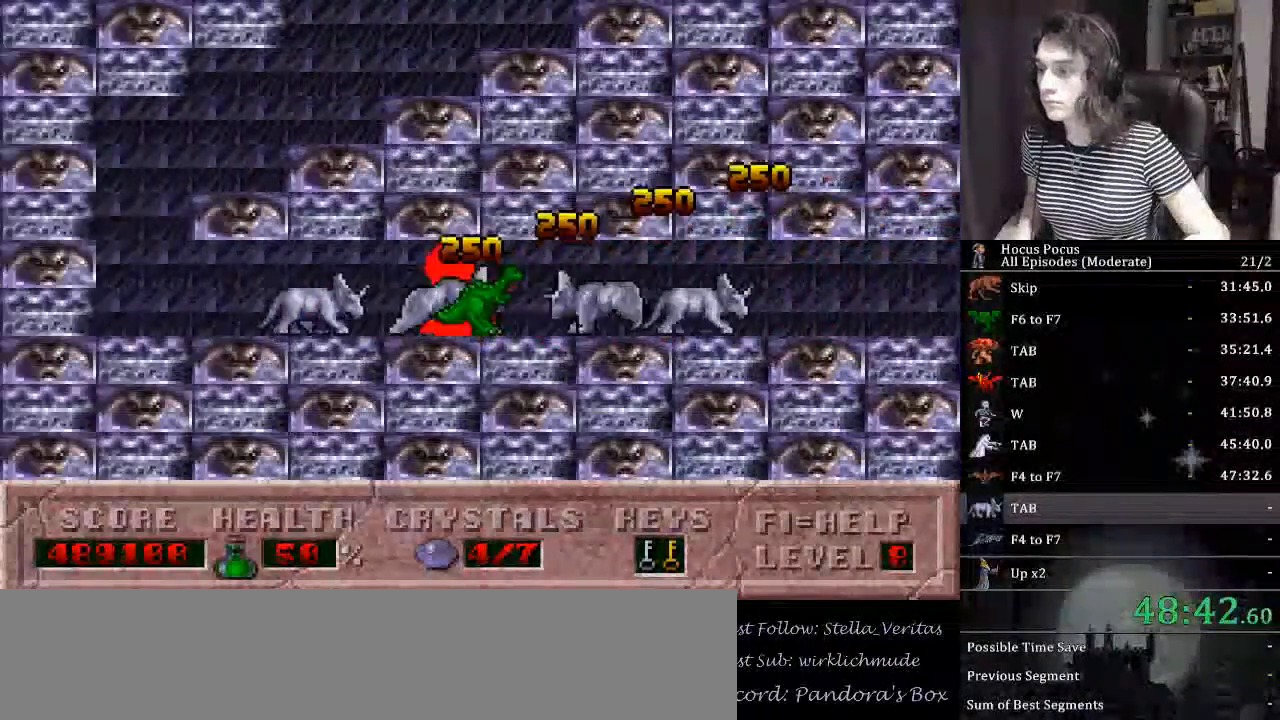
{"keys": ["ctrl_l", "left", "right"], "events": [[500, "ctrl_l", "down"], [500, "right", "down"]]}
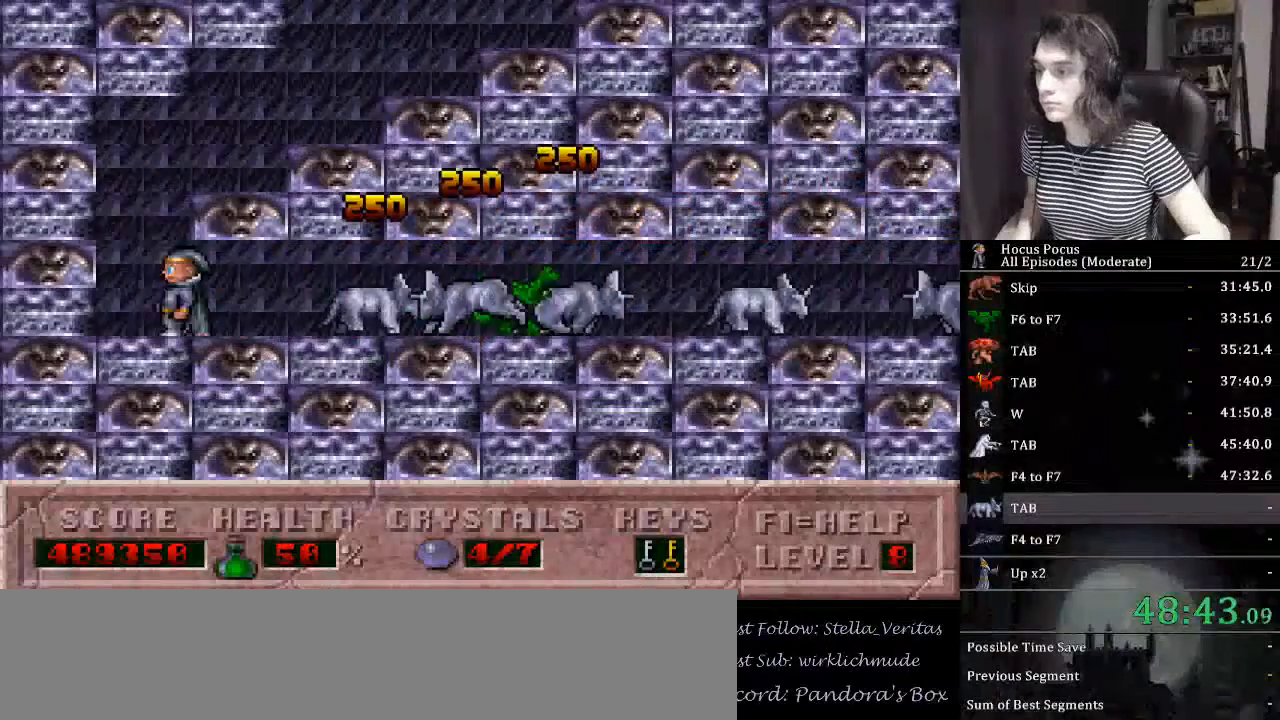
{"keys": ["right"], "events": [[34, "left", "up"], [300, "ctrl_l", "up"]]}
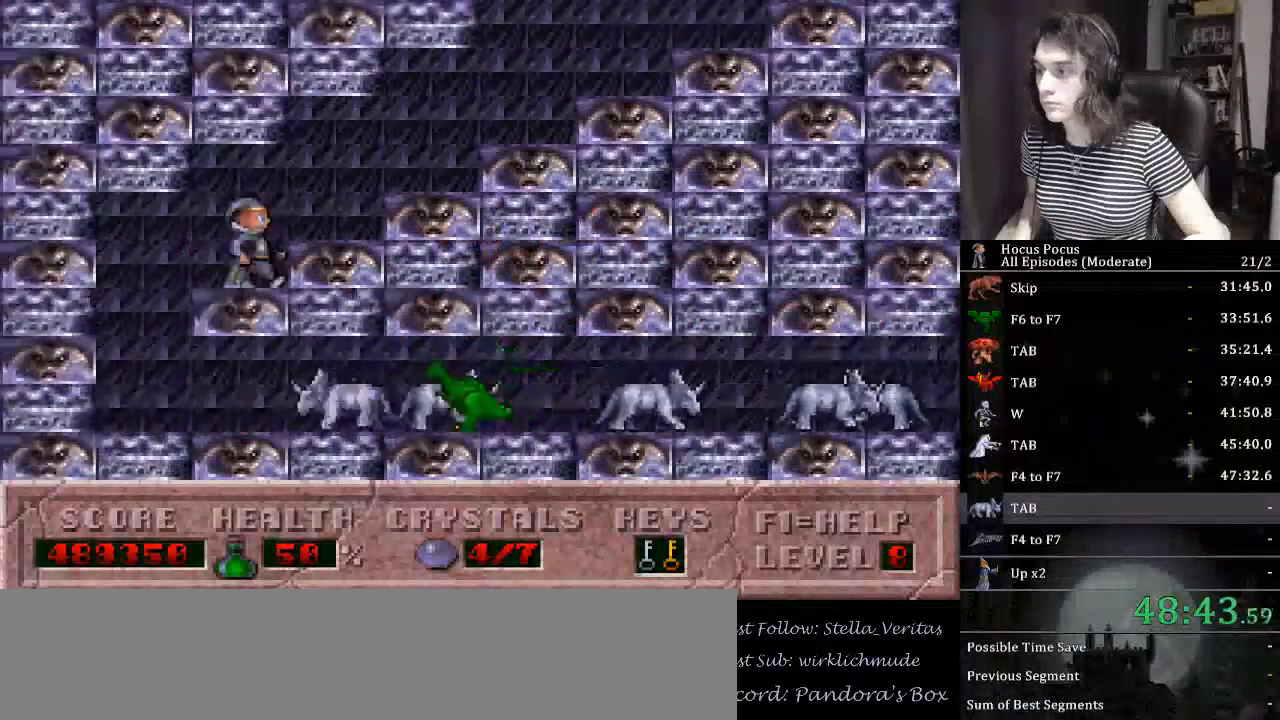
{"keys": ["right"], "events": []}
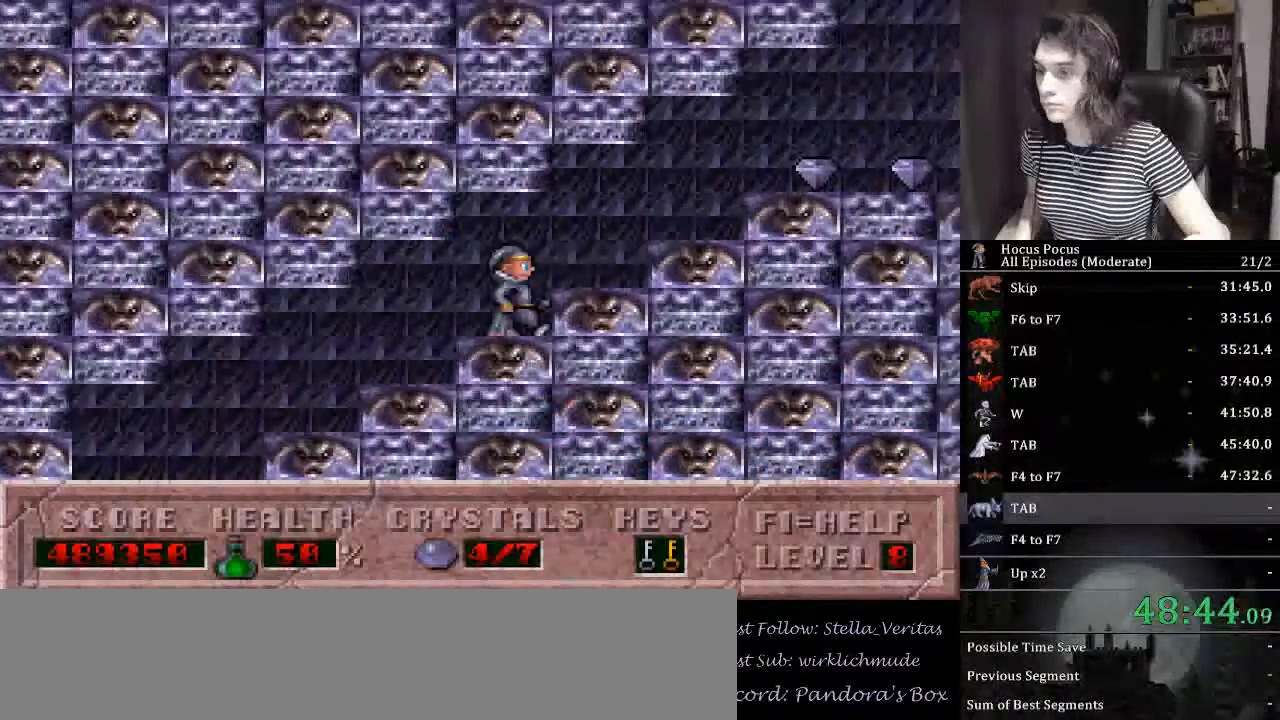
{"keys": ["right"], "events": []}
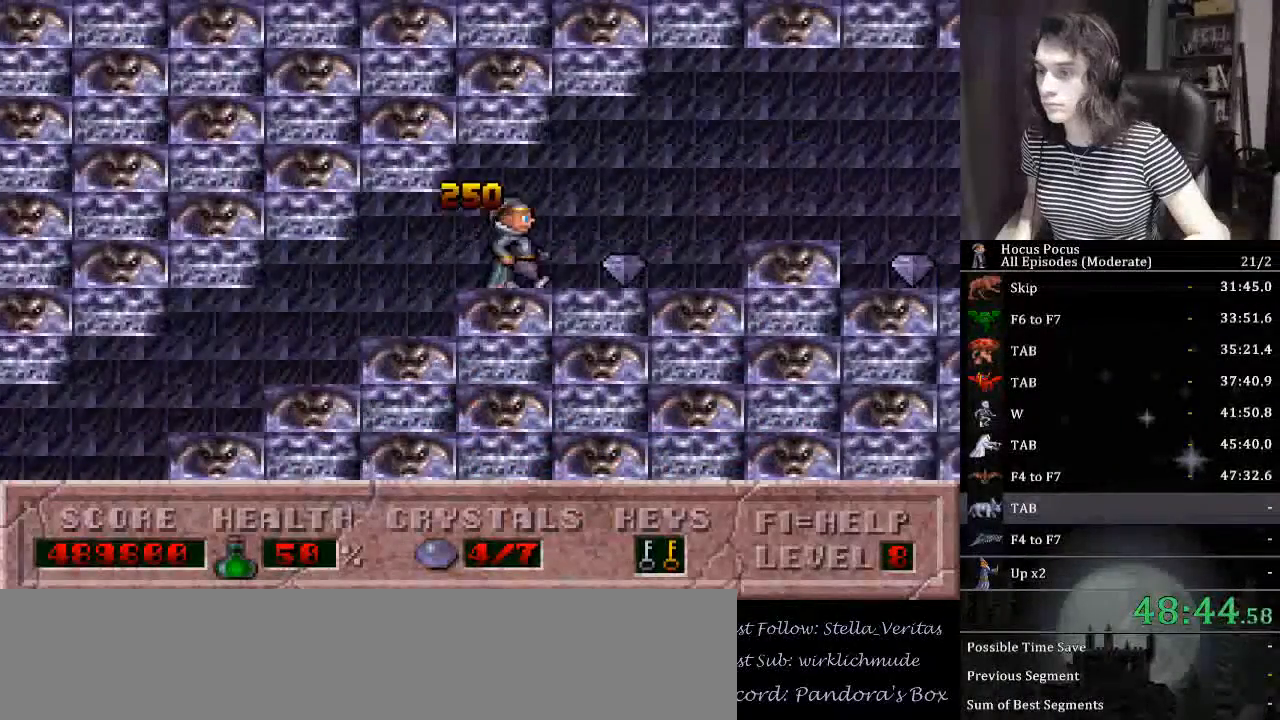
{"keys": ["right"], "events": []}
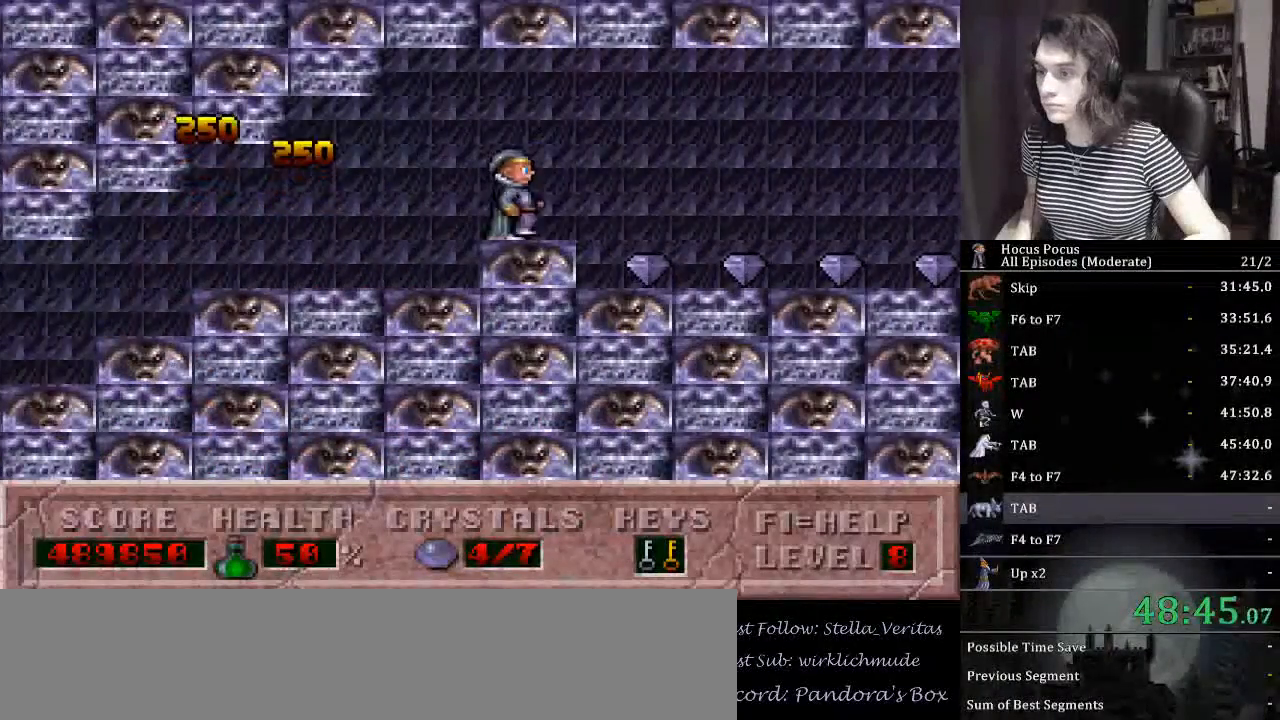
{"keys": ["right"], "events": [[200, "ctrl_l", "down"], [334, "ctrl_l", "up"]]}
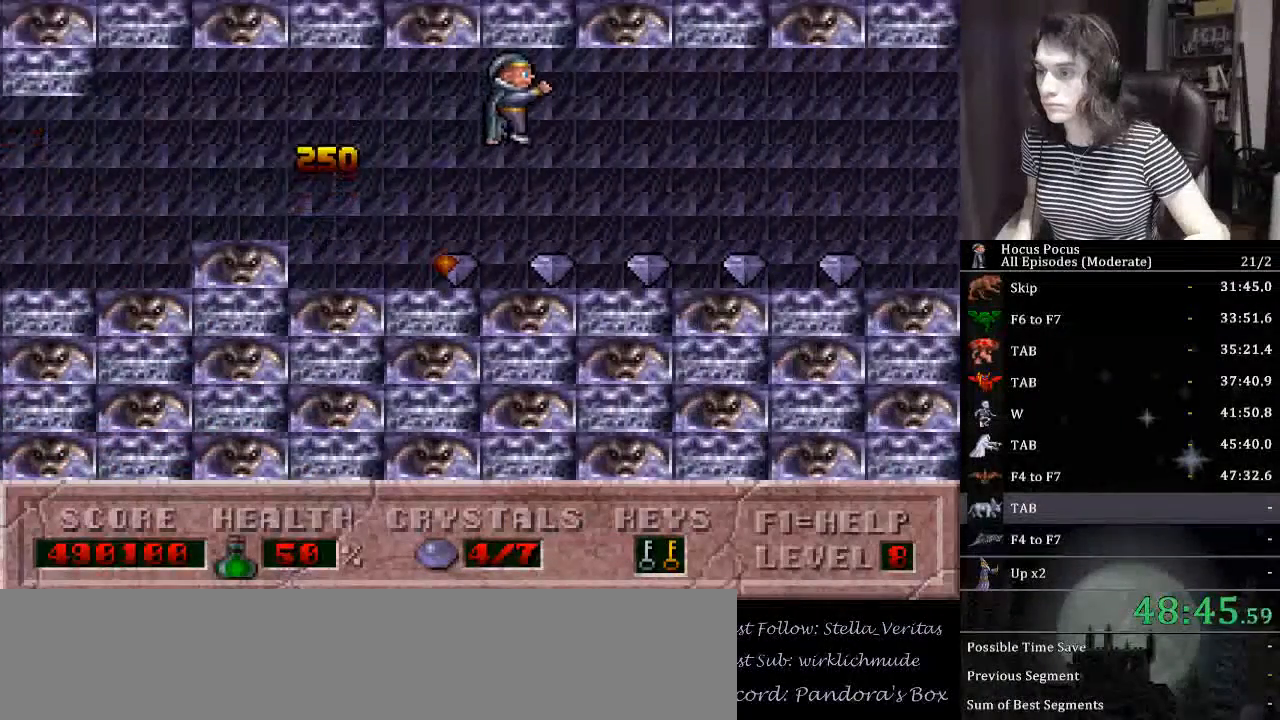
{"keys": ["right"], "events": []}
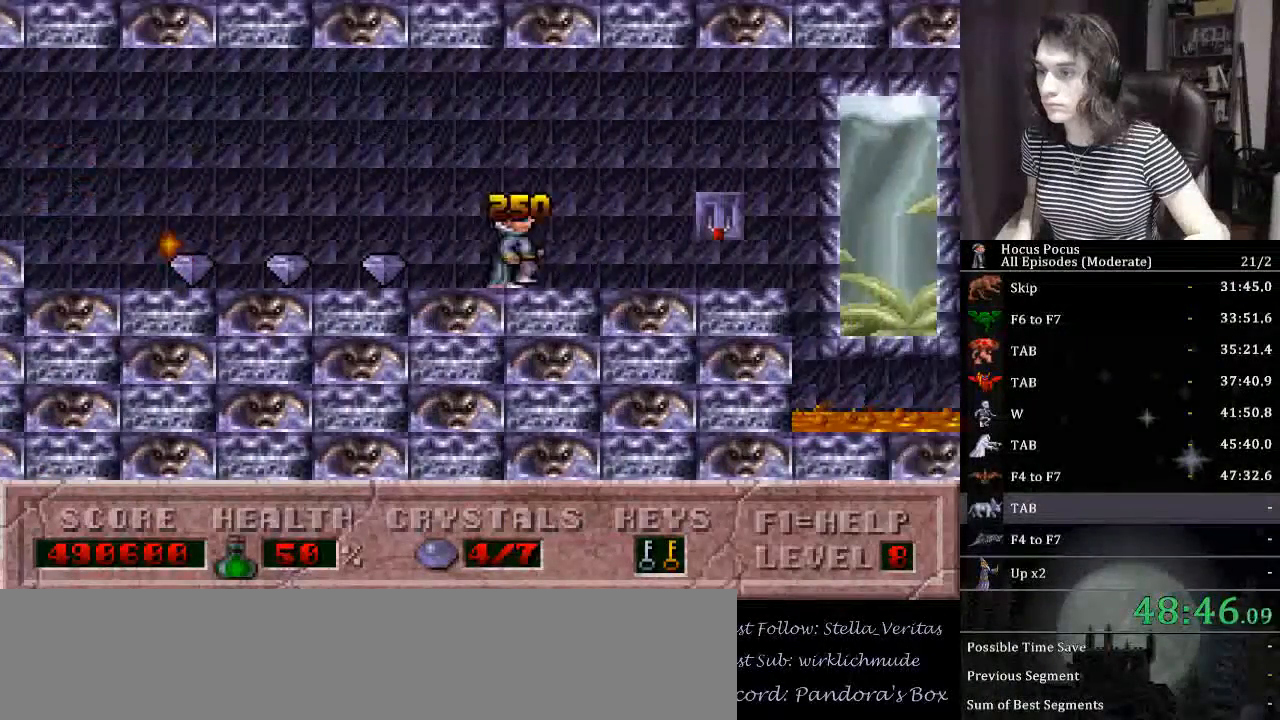
{"keys": ["ctrl_l", "right"], "events": [[234, "up", "down"], [267, "ctrl_l", "down"], [500, "up", "up"]]}
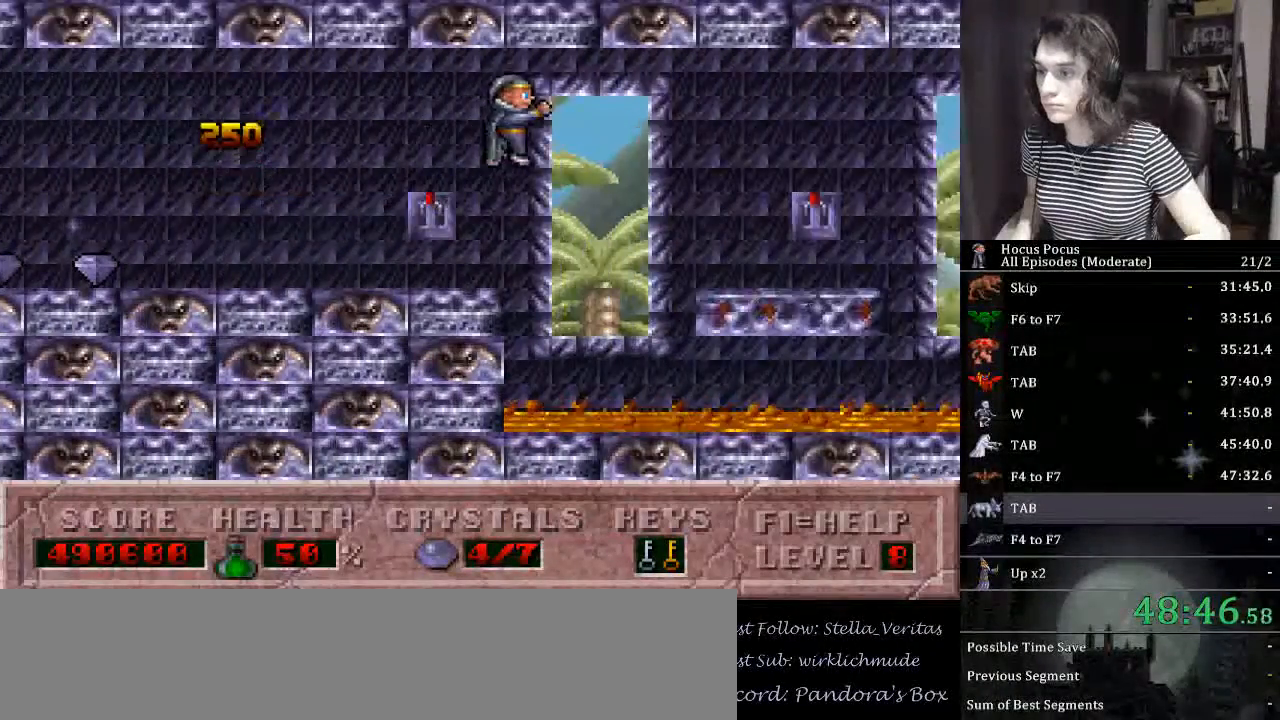
{"keys": [], "events": [[134, "ctrl_l", "up"], [467, "right", "up"]]}
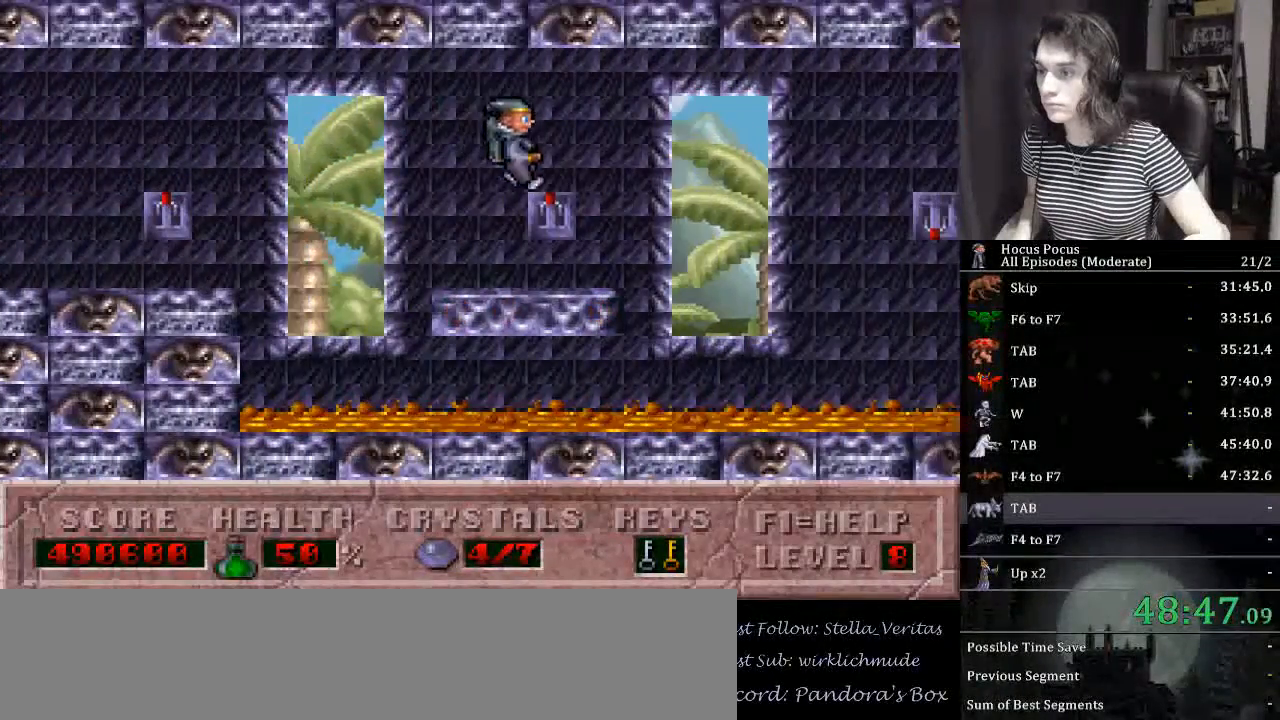
{"keys": ["right"], "events": [[67, "up", "down"], [100, "ctrl_l", "down"], [100, "right", "down"], [400, "ctrl_l", "up"], [400, "up", "up"]]}
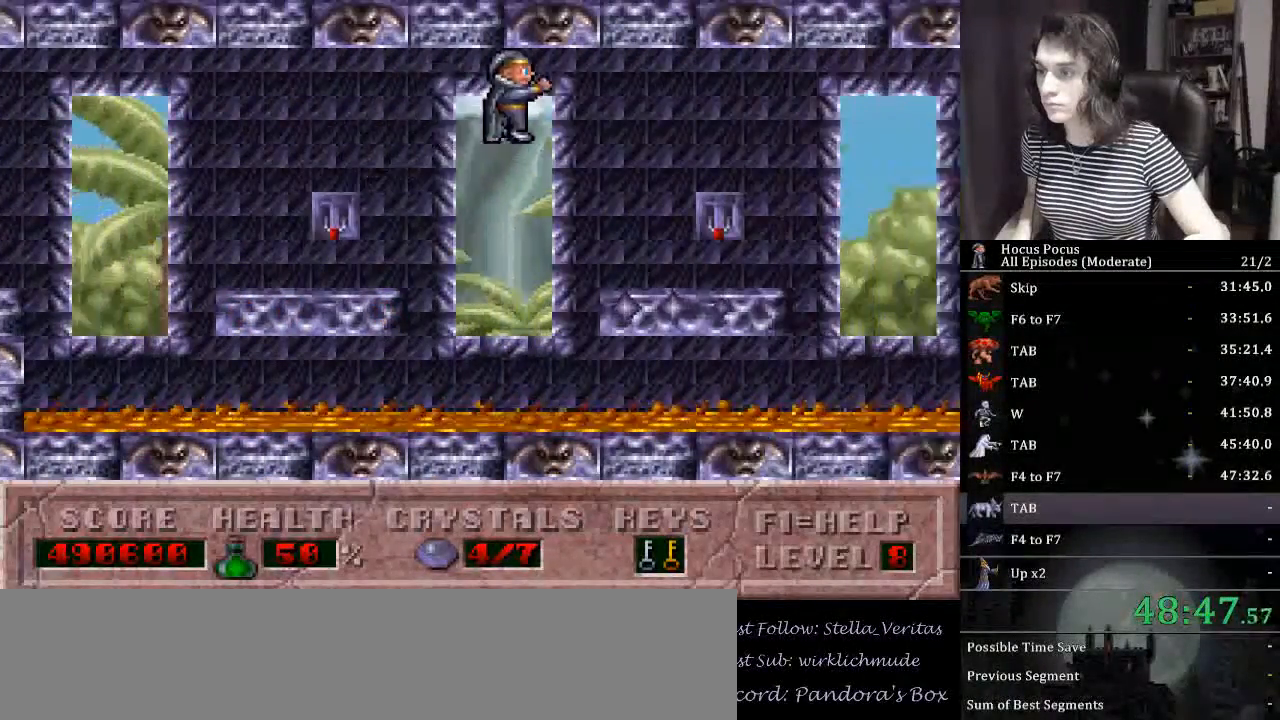
{"keys": ["ctrl_l", "right", "up"], "events": [[300, "right", "up"], [400, "ctrl_l", "down"], [400, "right", "down"], [400, "up", "down"]]}
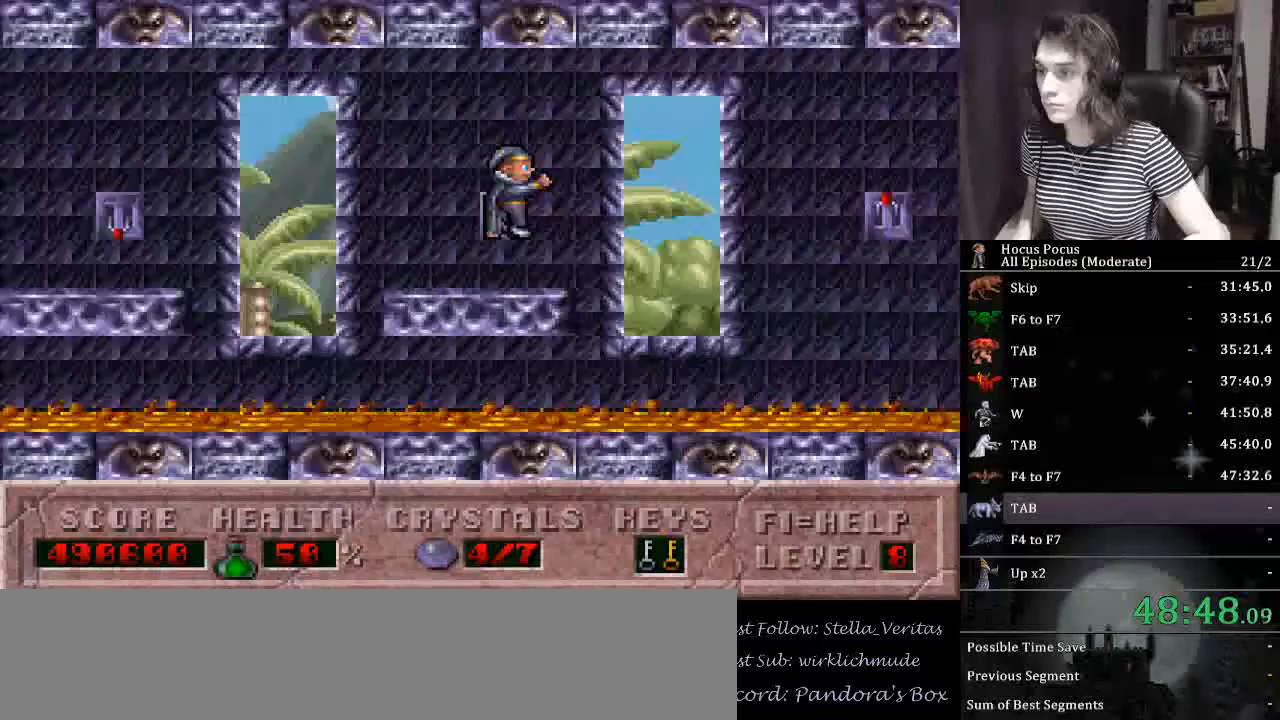
{"keys": ["right"], "events": [[134, "ctrl_l", "up"], [134, "up", "up"]]}
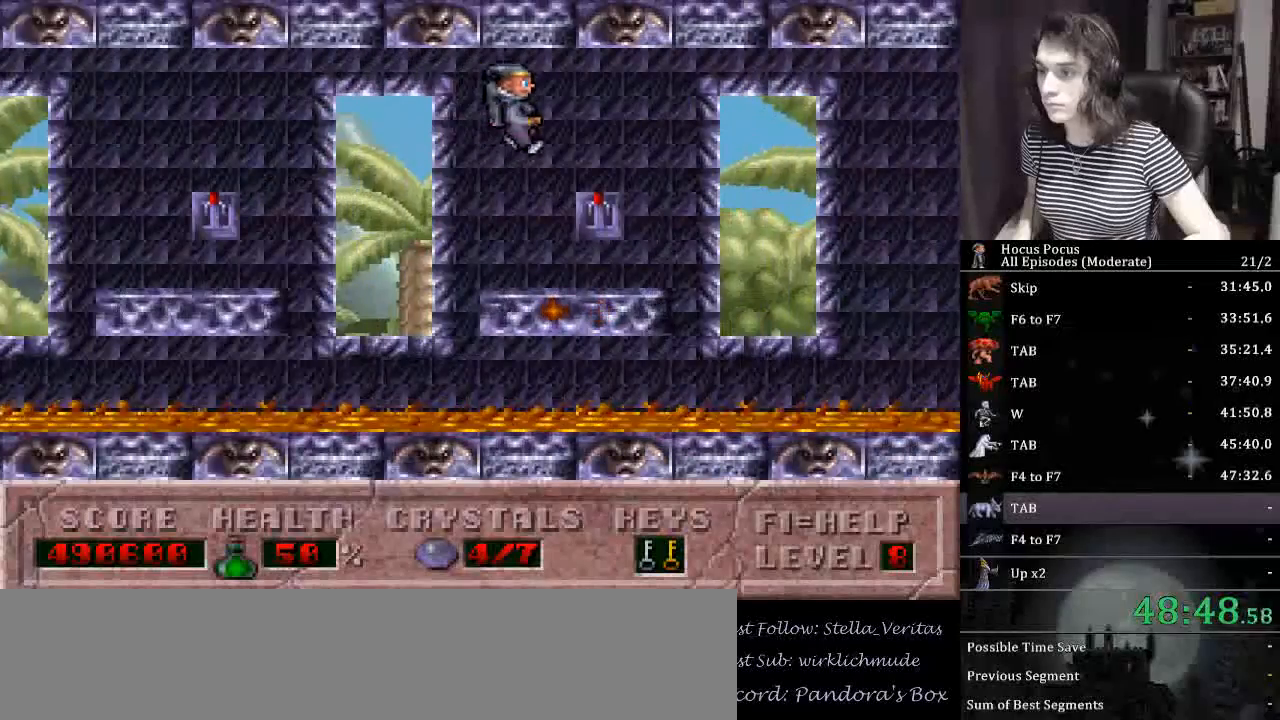
{"keys": ["right"], "events": [[100, "right", "up"], [200, "ctrl_l", "down"], [200, "up", "down"], [234, "right", "down"], [434, "ctrl_l", "up"], [434, "up", "up"]]}
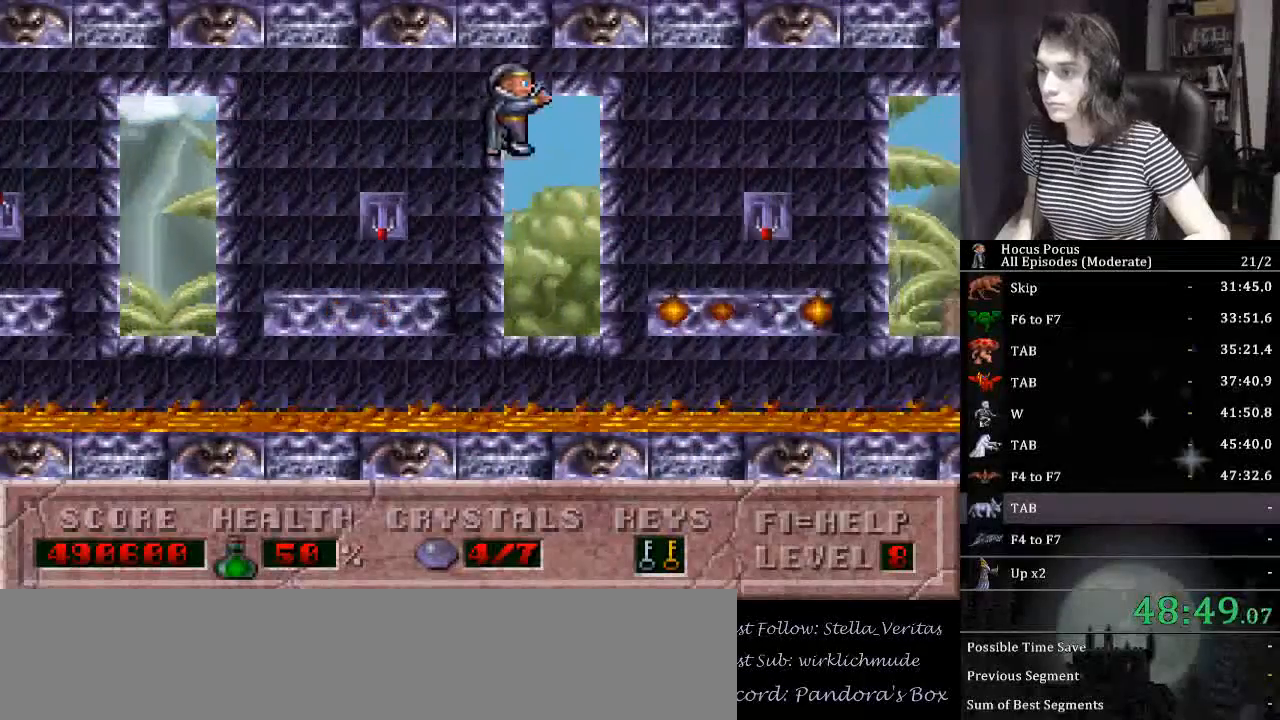
{"keys": ["ctrl_l"], "events": [[434, "right", "up"], [500, "ctrl_l", "down"]]}
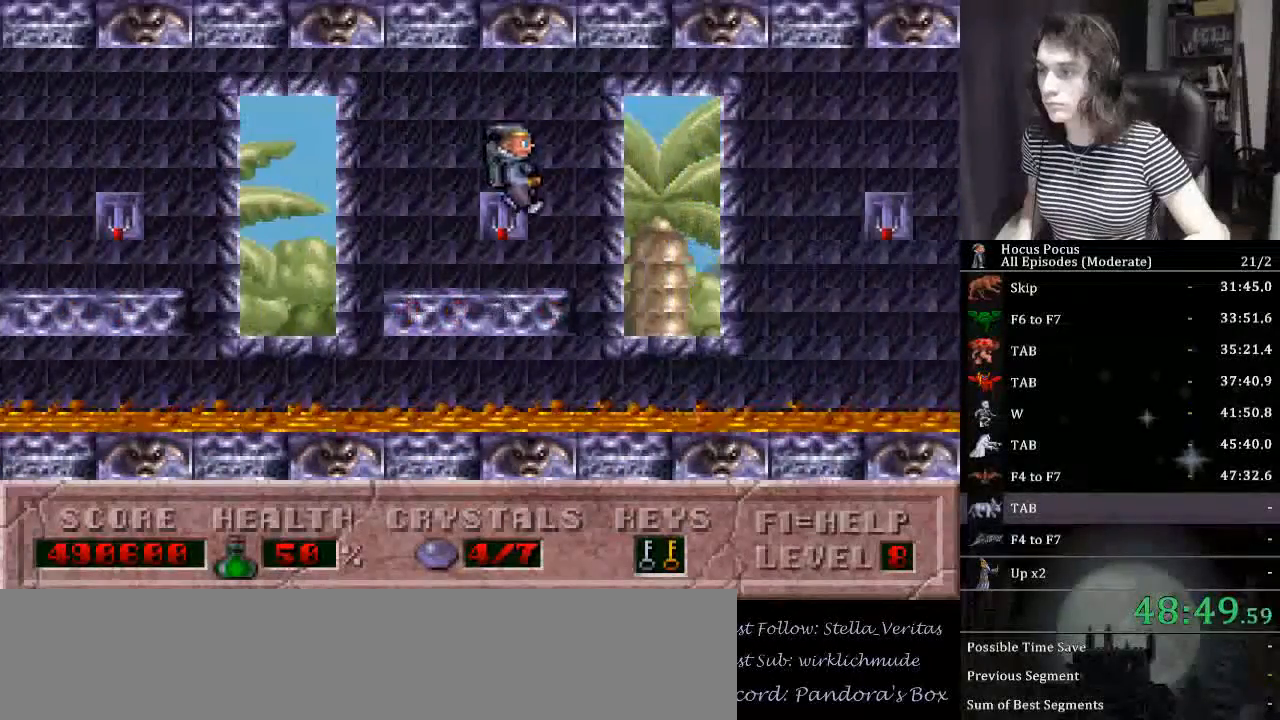
{"keys": ["right"], "events": [[34, "right", "down"], [34, "up", "down"], [234, "ctrl_l", "up"], [267, "up", "up"]]}
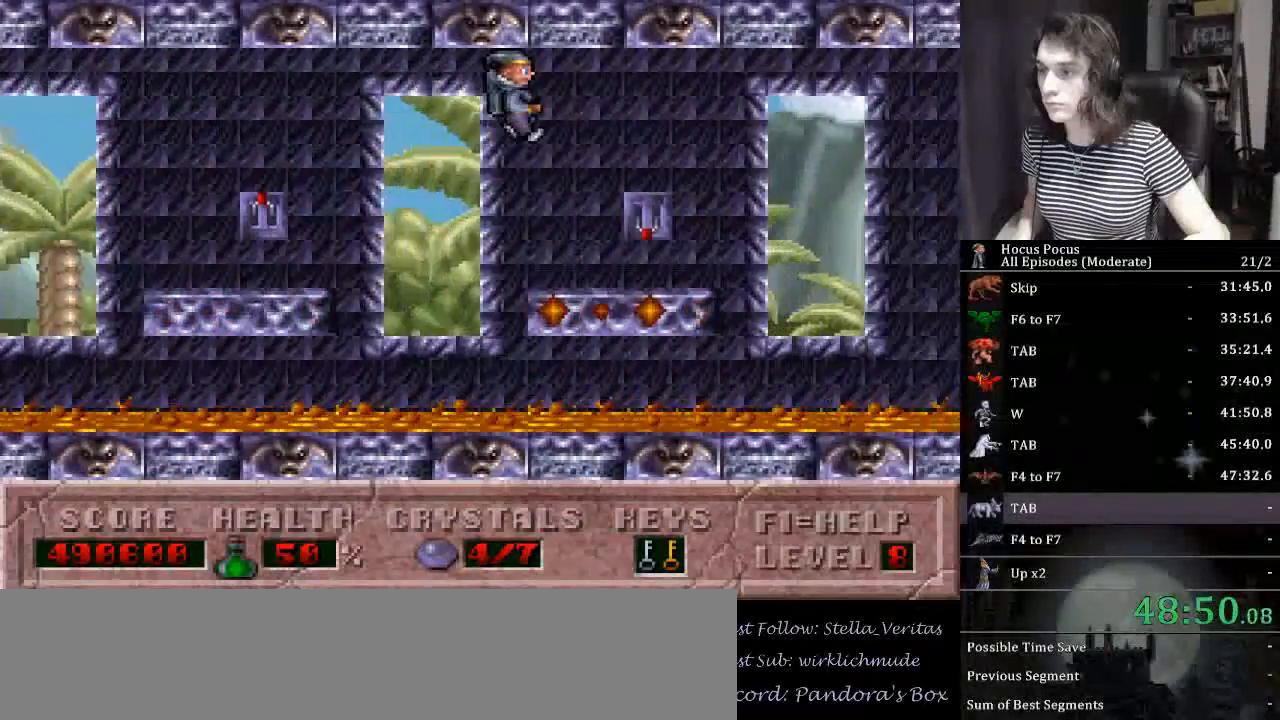
{"keys": ["ctrl_l", "right", "up"], "events": [[200, "right", "up"], [300, "ctrl_l", "down"], [334, "right", "down"], [334, "up", "down"]]}